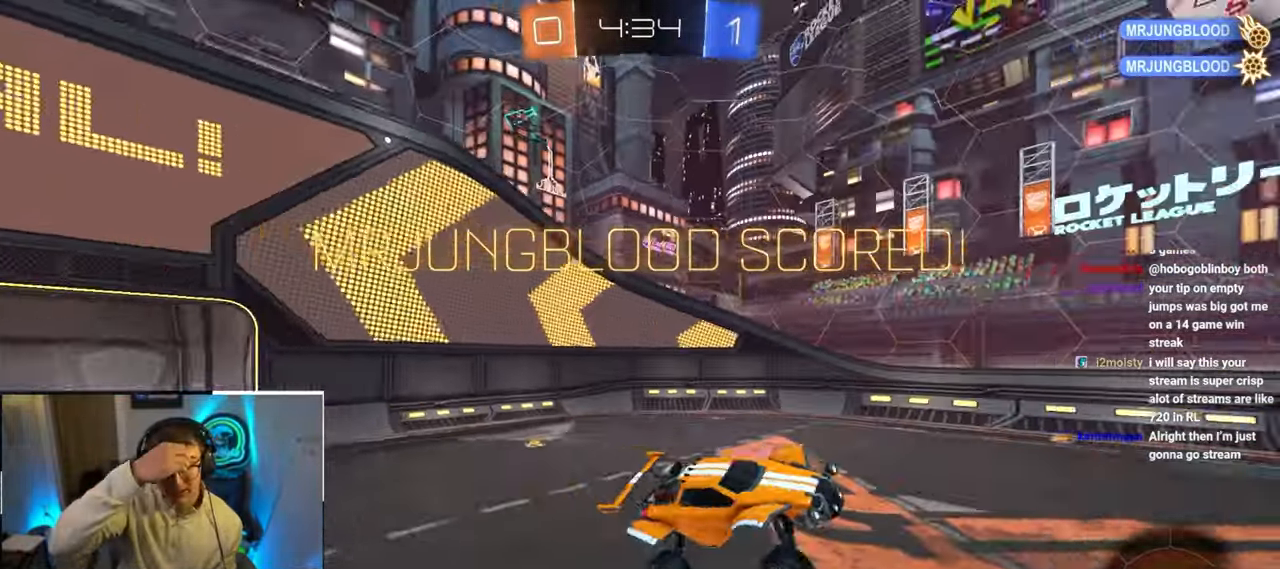
Gameplay with a controller (PlayStation layout); each line is a JSON object with the inputs held at the frame after it. "events" lists button and stick changes between this image and that frame as [ms after this image, input, new state], when the widget could be followed in between.
{"buttons": [], "left_stick": "down", "right_stick": "center", "events": [[50, "left_stick", "up-right"], [233, "left_stick", "center"], [500, "left_stick", "down"]]}
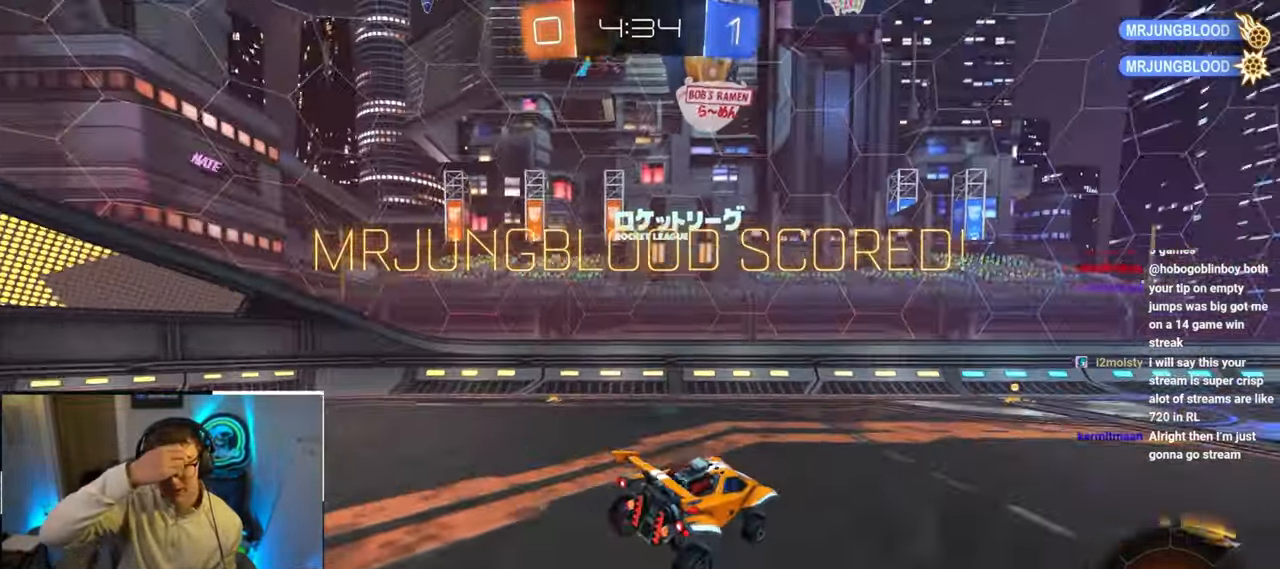
{"buttons": ["L2"], "left_stick": "up", "right_stick": "center", "events": [[183, "left_stick", "center"], [483, "L2", "down"], [500, "left_stick", "up"]]}
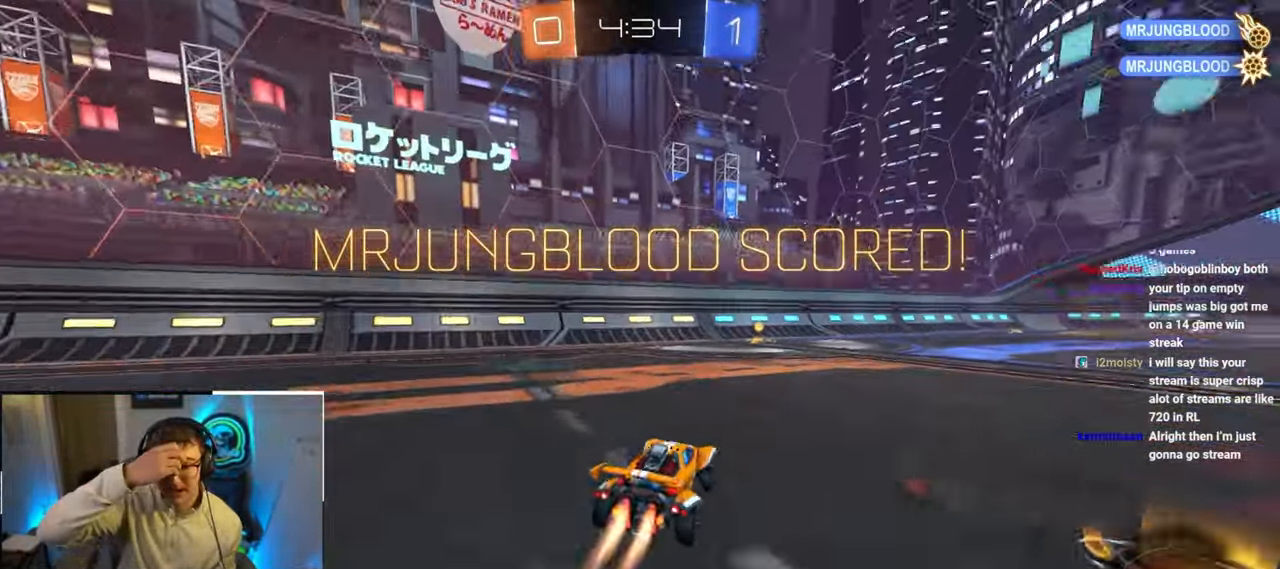
{"buttons": ["L2"], "left_stick": "up", "right_stick": "center", "events": []}
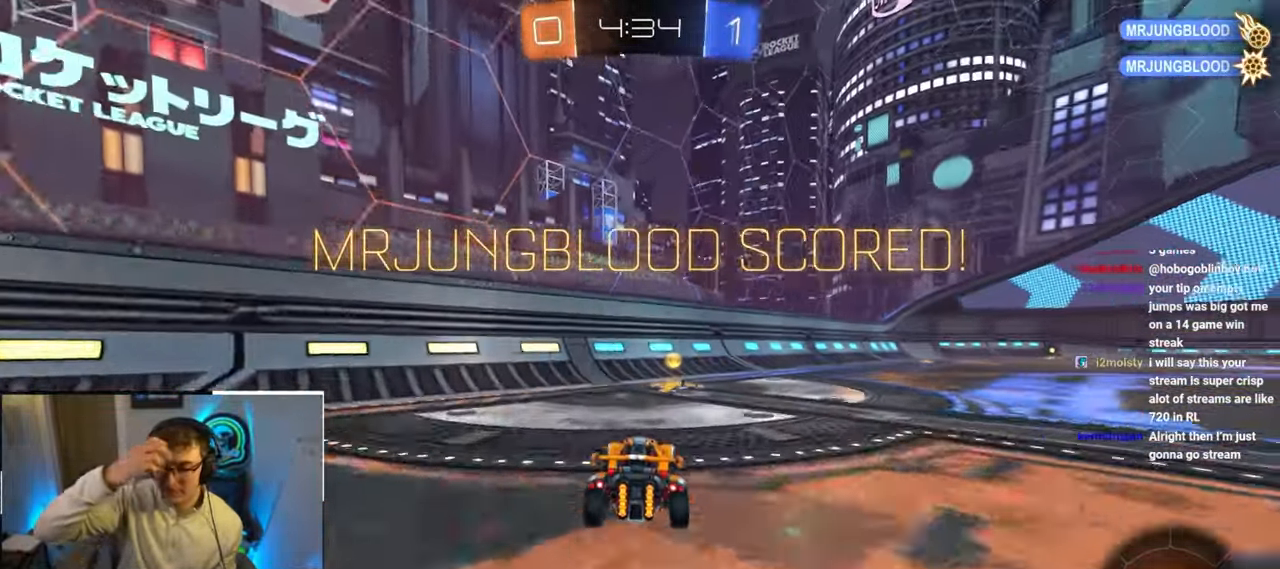
{"buttons": [], "left_stick": "center", "right_stick": "center", "events": [[283, "left_stick", "center"], [317, "L2", "up"]]}
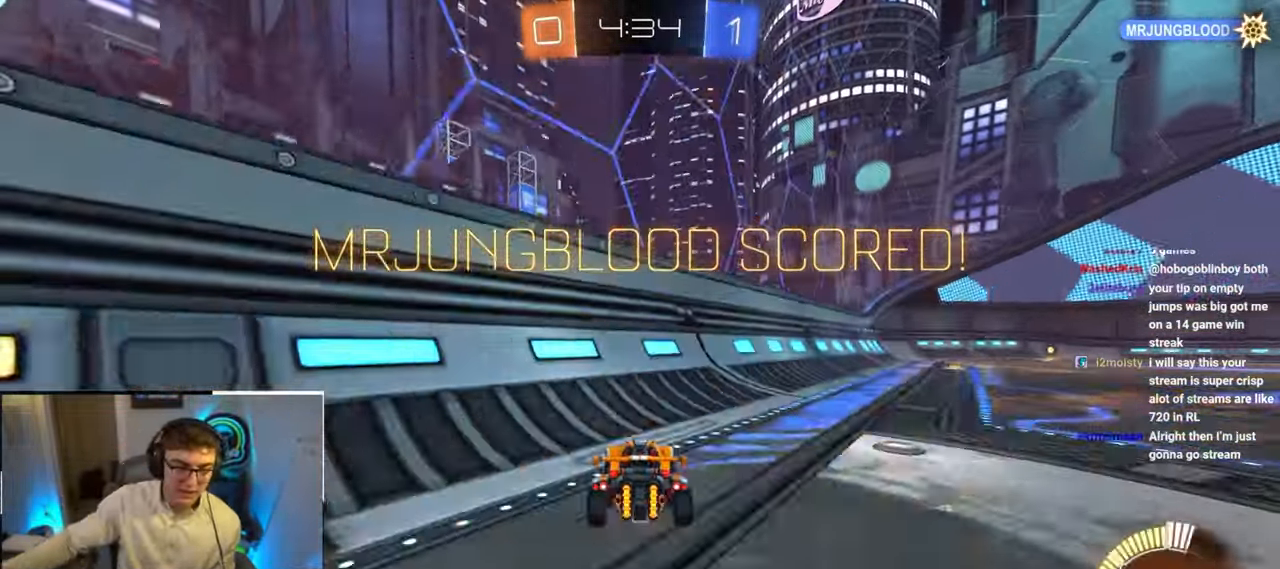
{"buttons": [], "left_stick": "center", "right_stick": "center", "events": []}
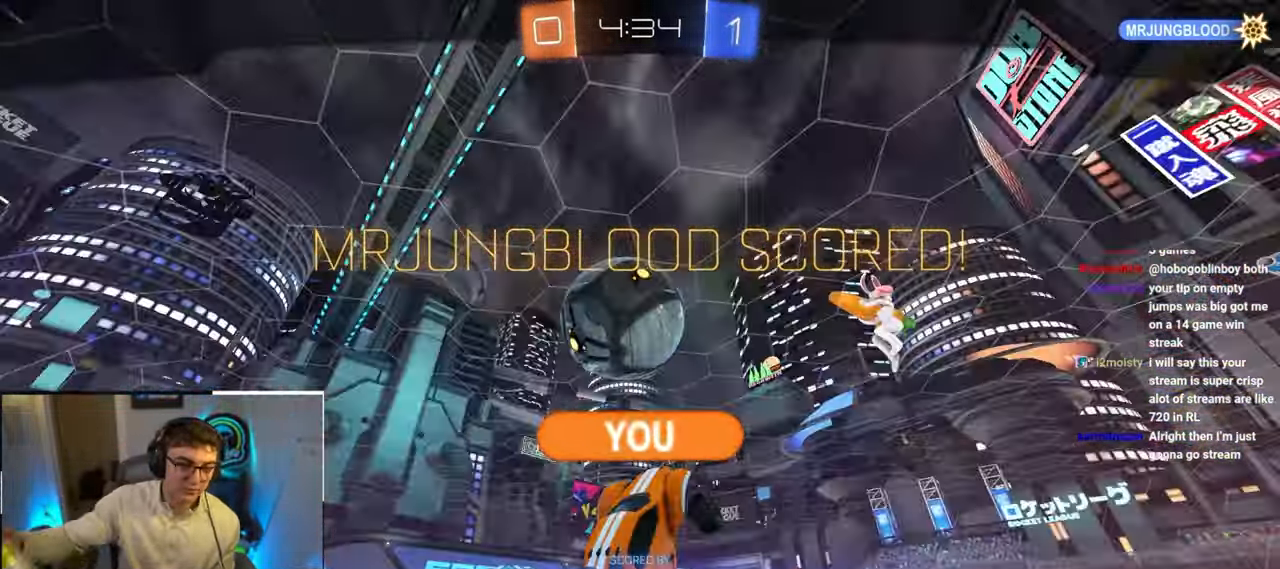
{"buttons": [], "left_stick": "center", "right_stick": "center", "events": []}
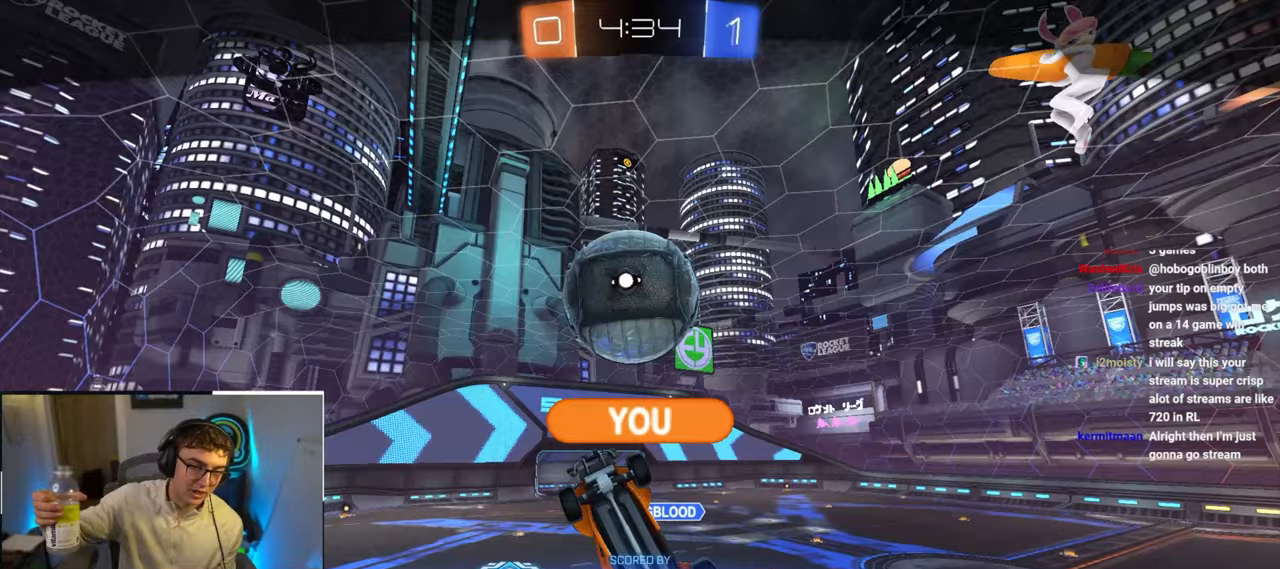
{"buttons": [], "left_stick": "center", "right_stick": "center", "events": []}
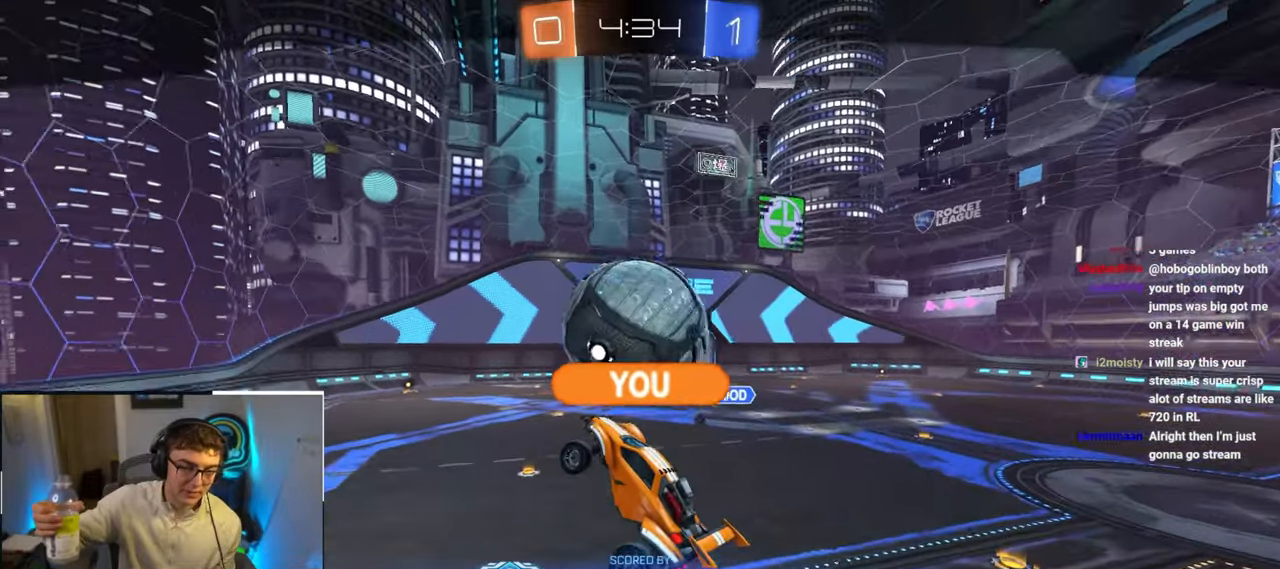
{"buttons": [], "left_stick": "center", "right_stick": "center", "events": []}
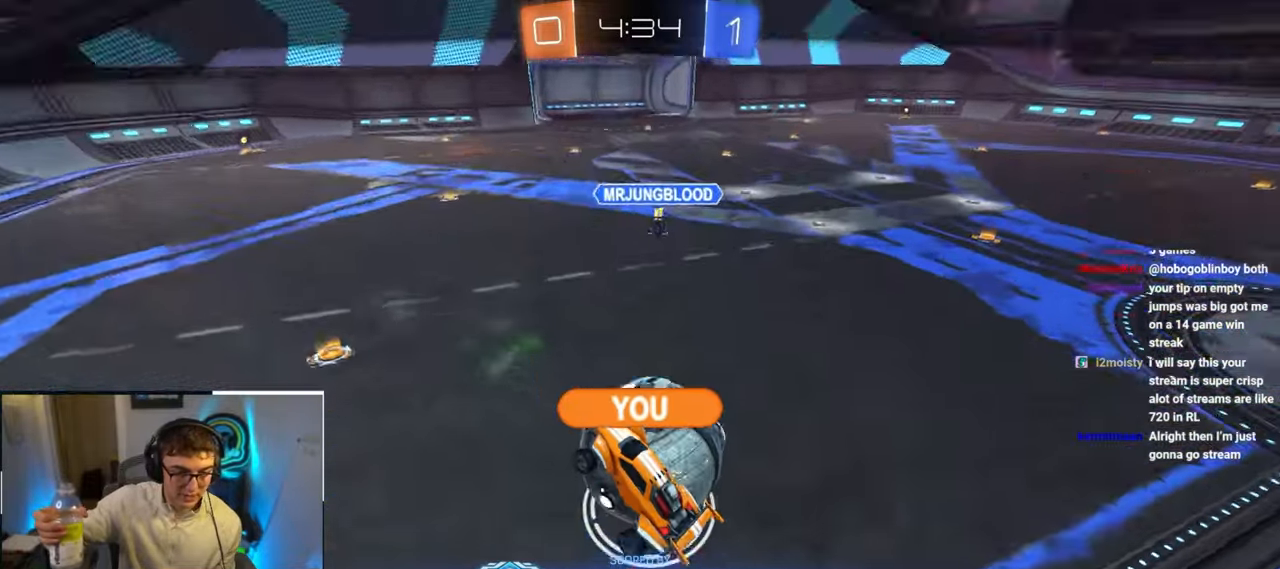
{"buttons": [], "left_stick": "center", "right_stick": "center", "events": [[333, "right_stick", "left"], [433, "right_stick", "center"]]}
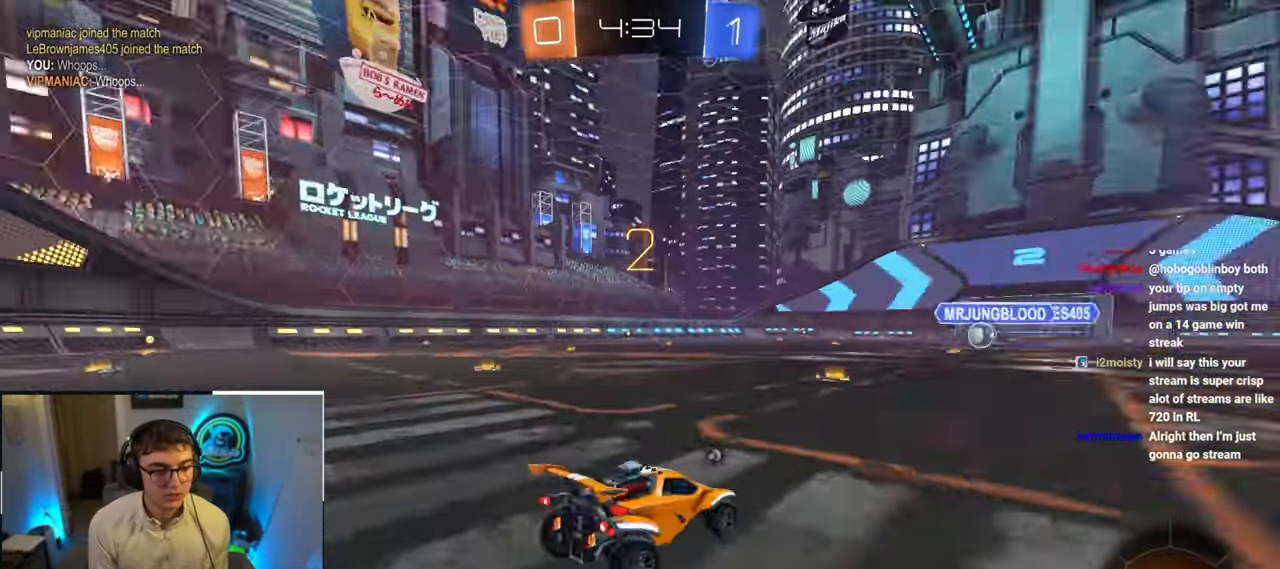
{"buttons": [], "left_stick": "up", "right_stick": "center", "events": [[200, "left_stick", "up"]]}
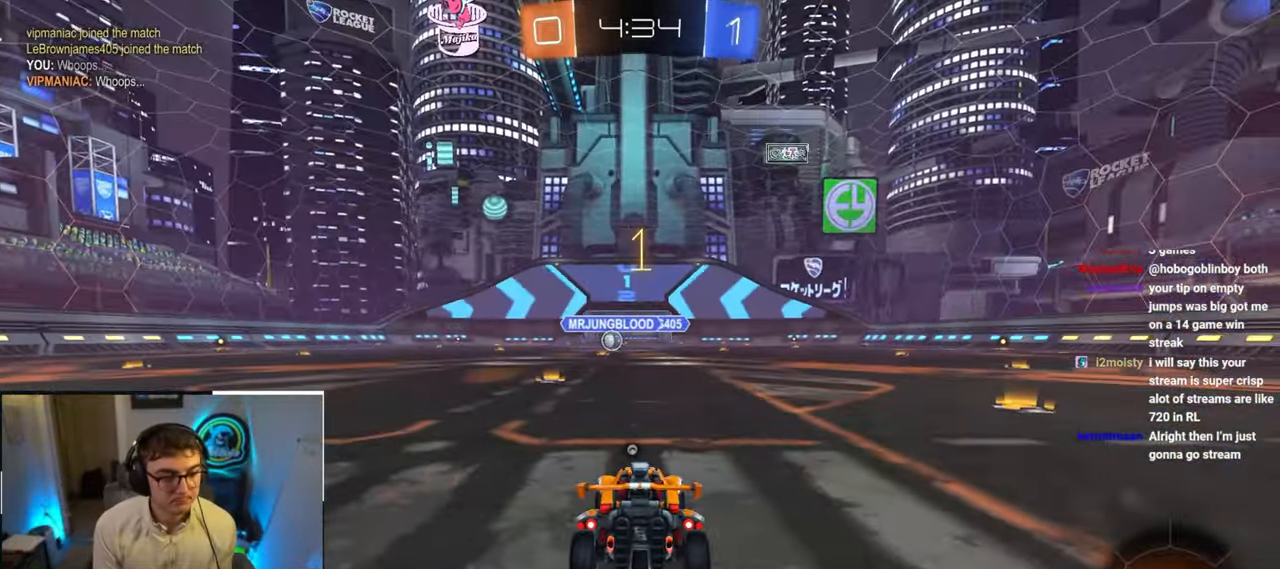
{"buttons": ["L2"], "left_stick": "up", "right_stick": "center", "events": [[33, "TRIANGLE", "down"], [133, "TRIANGLE", "up"], [200, "L2", "down"]]}
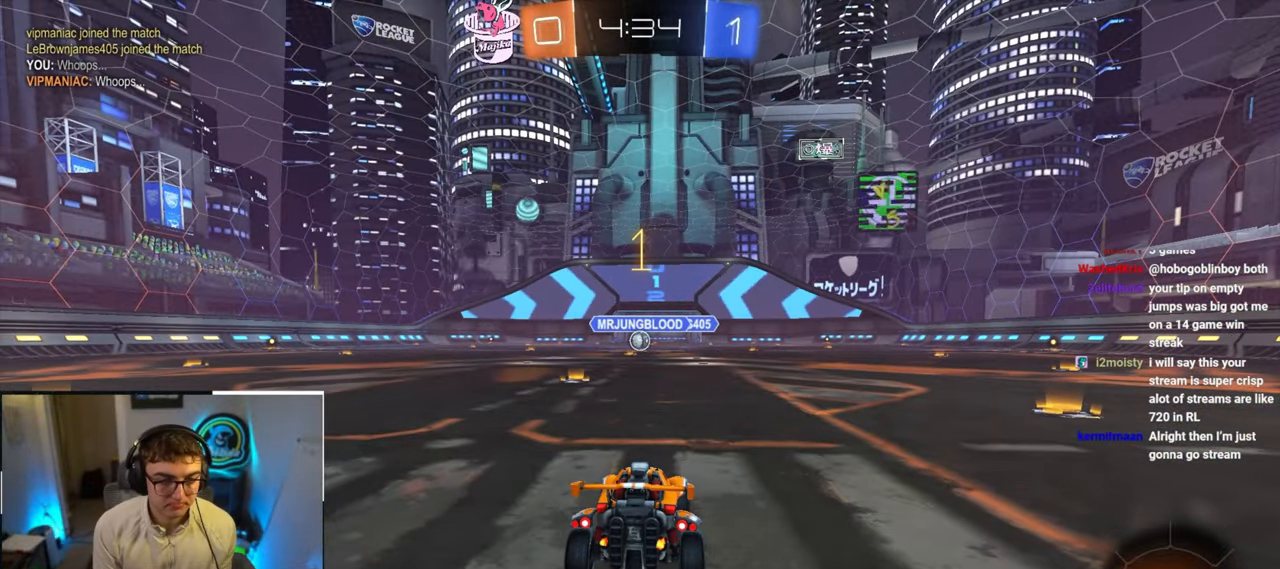
{"buttons": ["L2", "R1"], "left_stick": "up-left", "right_stick": "center", "events": [[283, "left_stick", "up-right"], [433, "CROSS", "down"], [433, "R1", "down"], [483, "CROSS", "up"], [483, "left_stick", "up-left"]]}
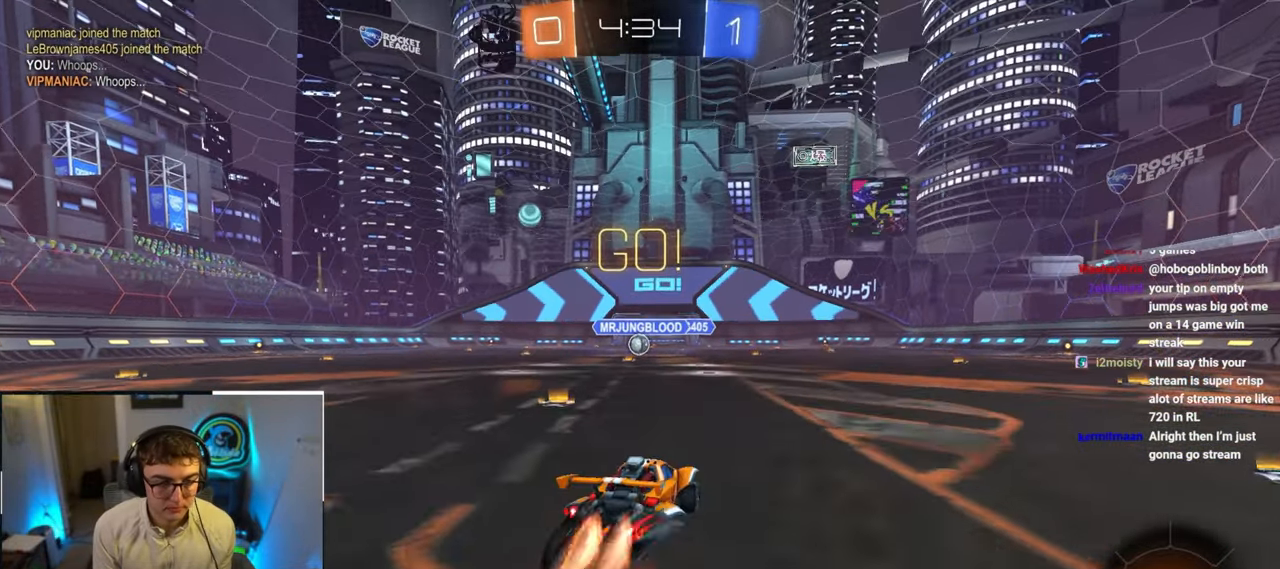
{"buttons": ["CROSS", "L2", "R1"], "left_stick": "down-left", "right_stick": "center", "events": [[50, "CROSS", "down"], [83, "L3", "down"], [100, "left_stick", "down"], [150, "L3", "up"], [233, "L3", "down"], [283, "L3", "up"], [333, "left_stick", "down-left"]]}
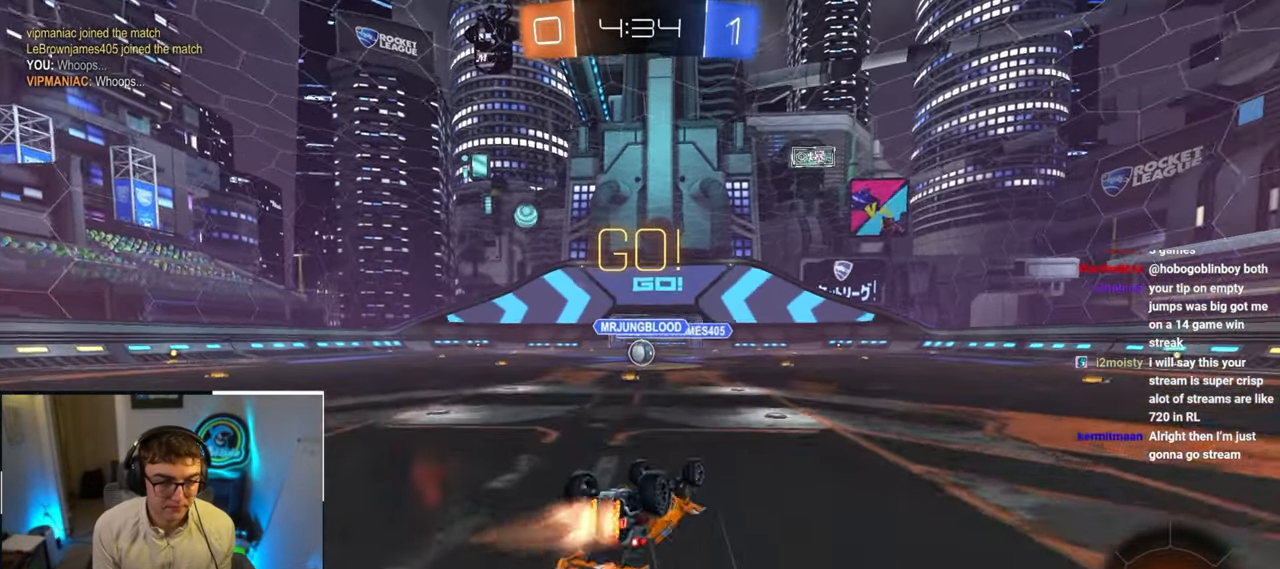
{"buttons": ["L2"], "left_stick": "center", "right_stick": "center", "events": [[350, "left_stick", "center"], [367, "CROSS", "up"], [367, "R1", "up"]]}
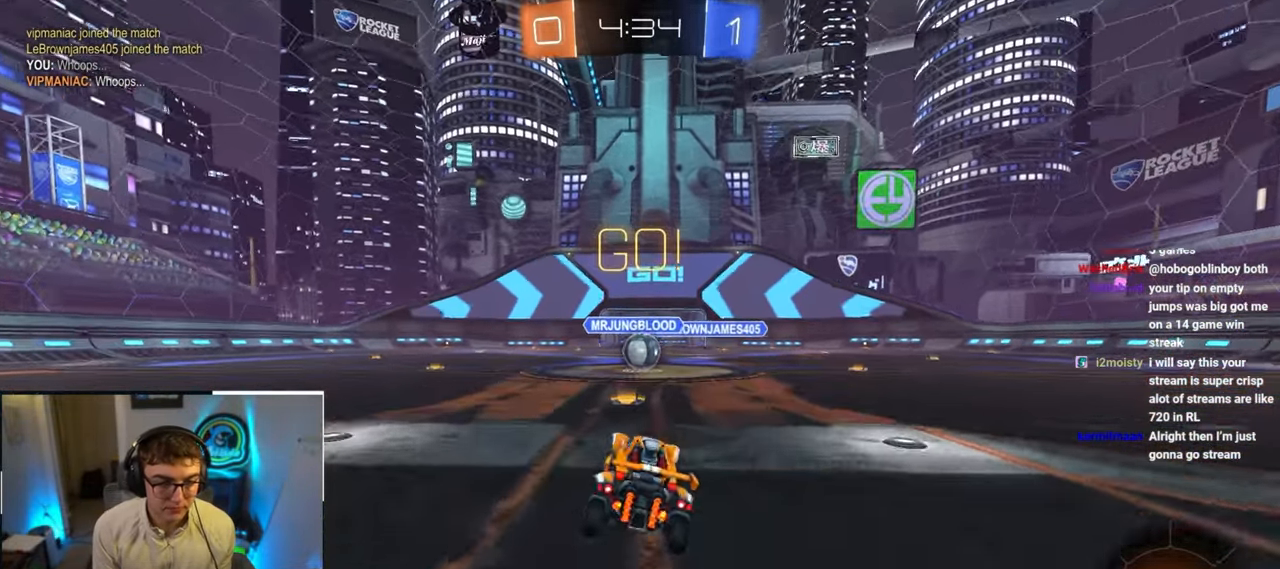
{"buttons": ["CROSS"], "left_stick": "center", "right_stick": "center", "events": [[50, "left_stick", "up"], [83, "L2", "up"], [483, "CROSS", "down"], [483, "left_stick", "center"]]}
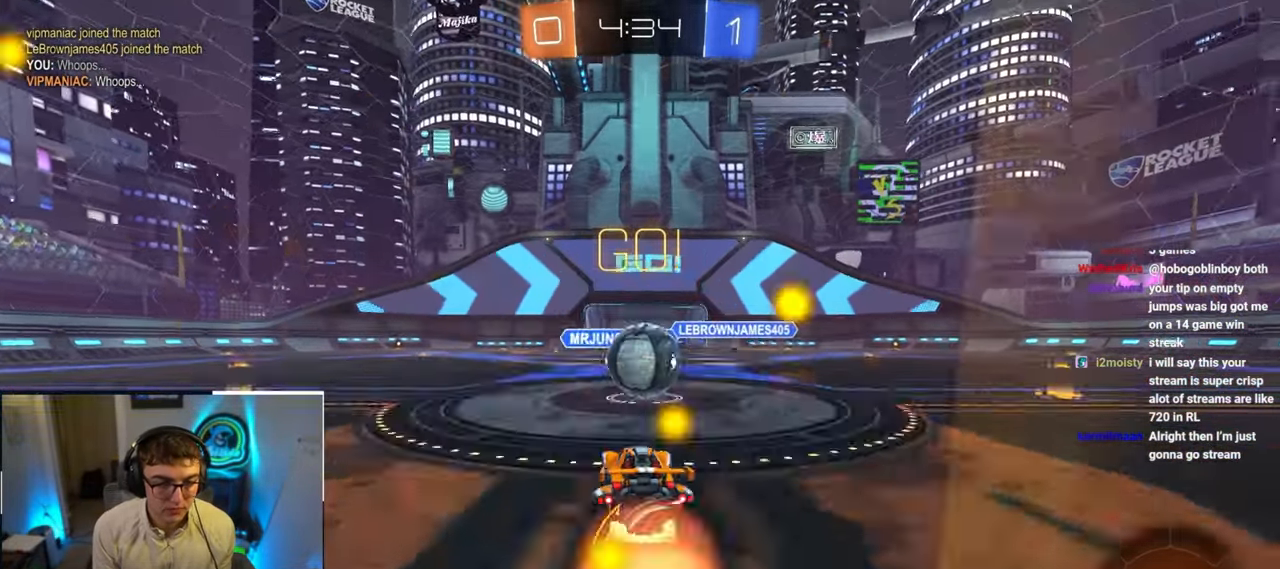
{"buttons": ["R1"], "left_stick": "right", "right_stick": "center", "events": [[83, "CROSS", "up"], [100, "left_stick", "right"], [167, "CROSS", "down"], [200, "R1", "down"], [317, "CROSS", "up"]]}
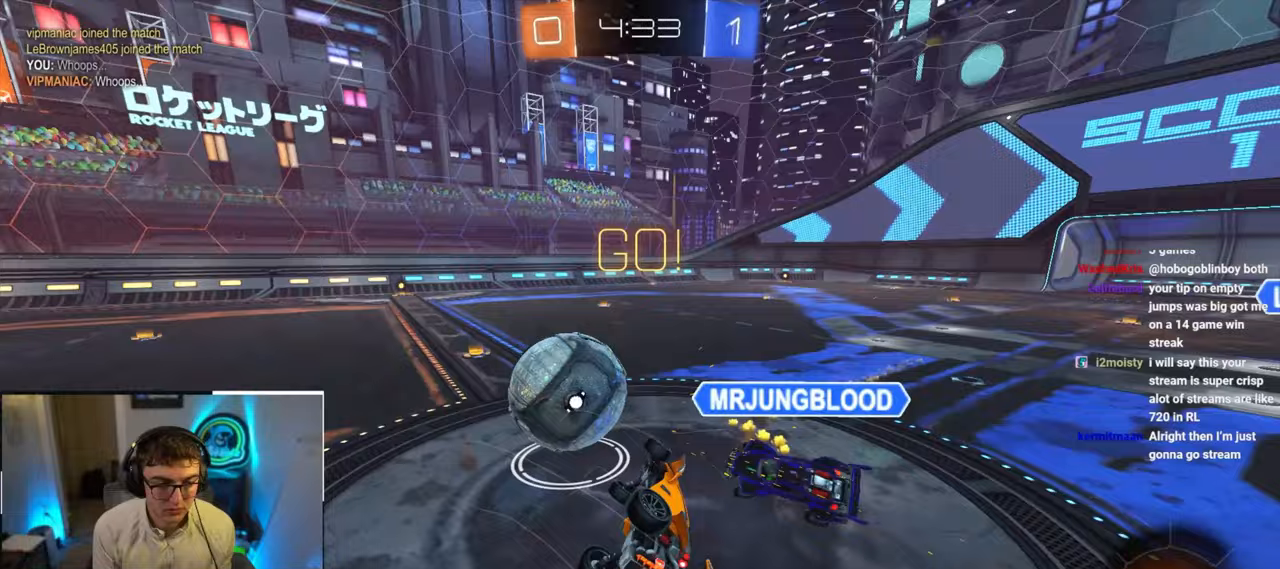
{"buttons": [], "left_stick": "up-right", "right_stick": "center", "events": [[350, "R1", "up"], [400, "left_stick", "up-right"]]}
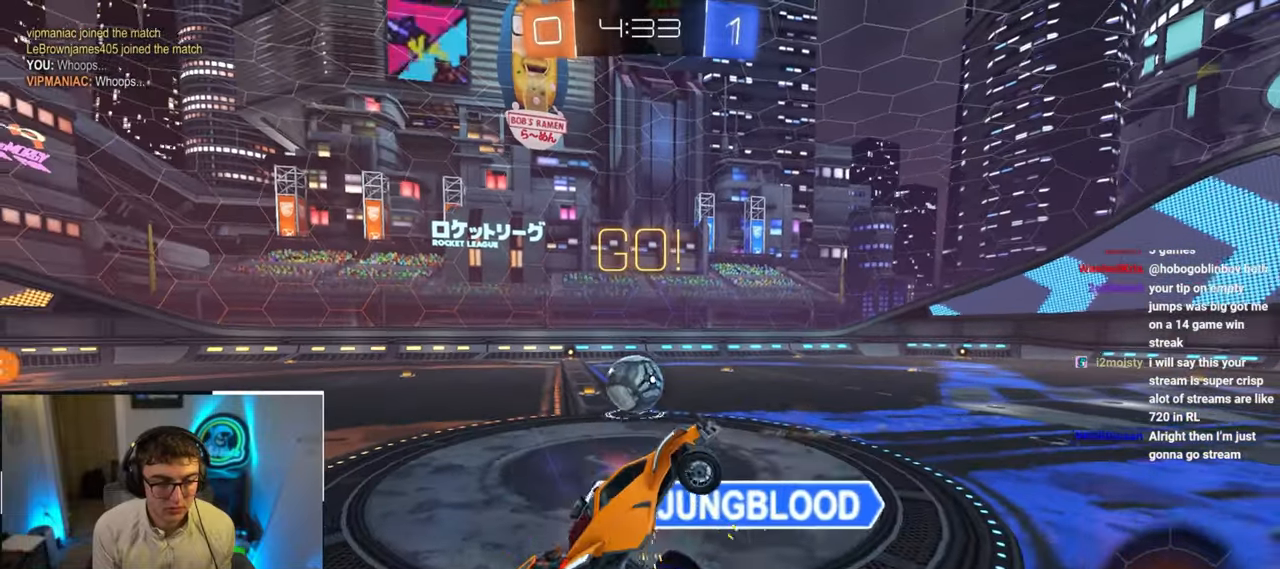
{"buttons": ["R1"], "left_stick": "left", "right_stick": "center", "events": [[417, "R1", "down"], [450, "left_stick", "up-left"], [500, "left_stick", "left"]]}
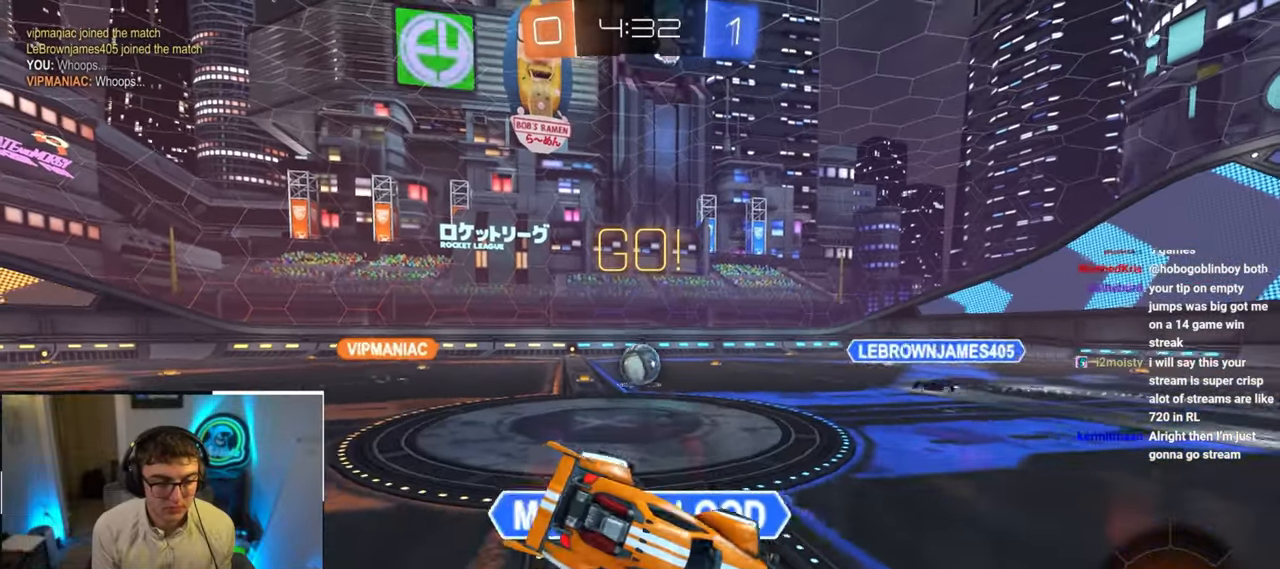
{"buttons": ["R1"], "left_stick": "down", "right_stick": "center", "events": [[133, "left_stick", "down-left"], [333, "left_stick", "down-right"], [433, "left_stick", "down"]]}
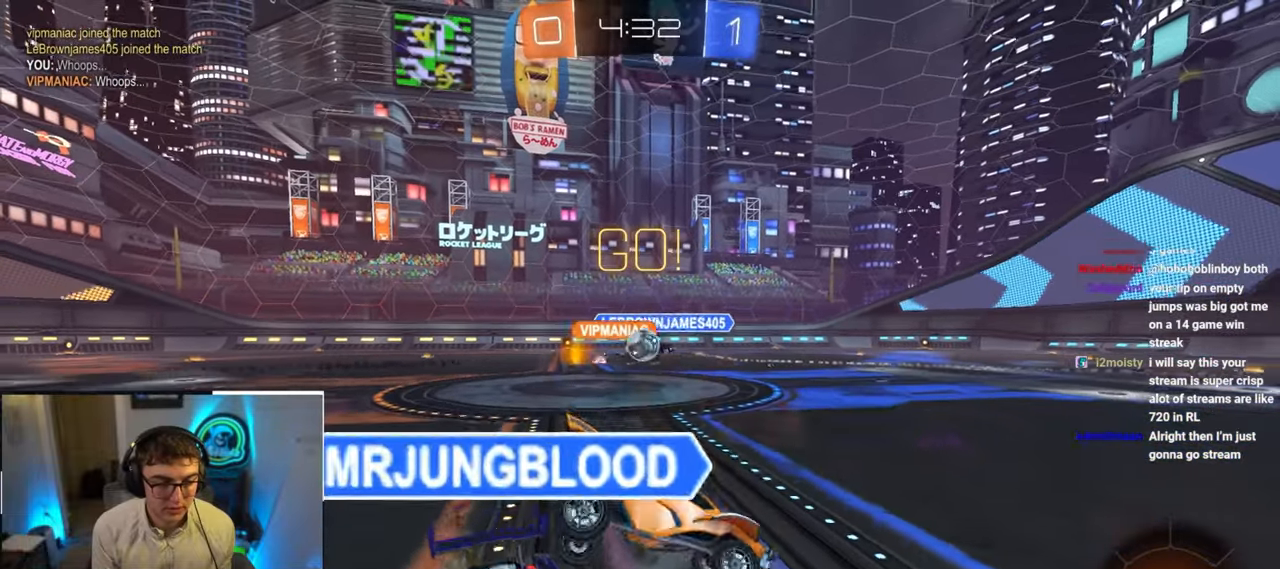
{"buttons": [], "left_stick": "up-right", "right_stick": "center", "events": [[83, "left_stick", "right"], [133, "left_stick", "up-right"], [250, "left_stick", "up"], [383, "R1", "up"], [483, "left_stick", "up-right"]]}
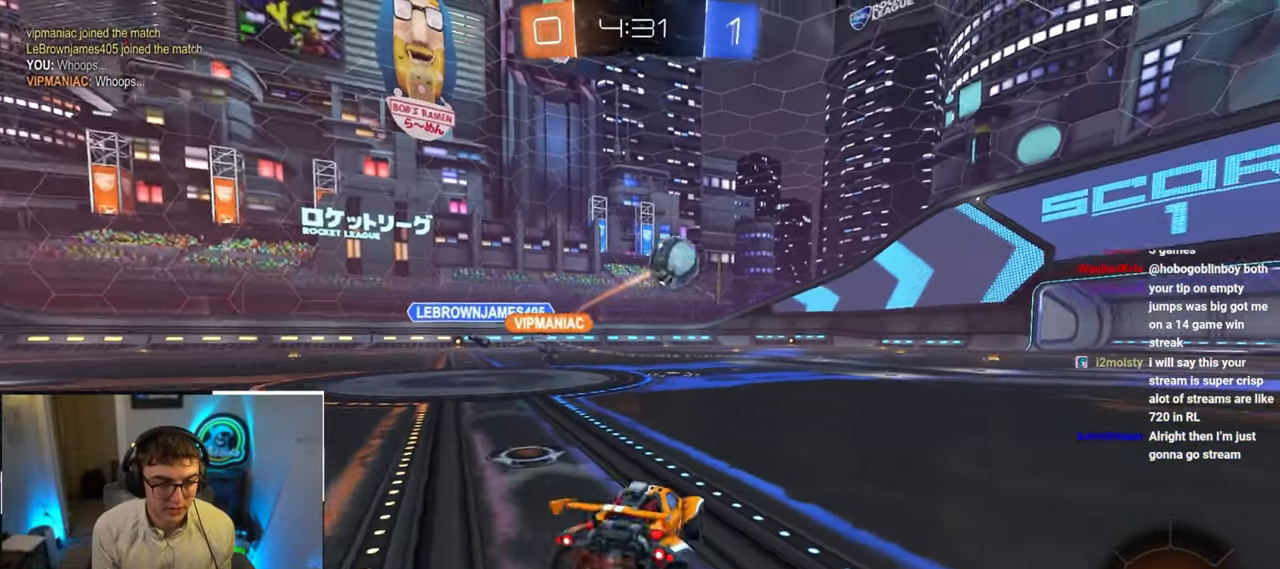
{"buttons": [], "left_stick": "up-right", "right_stick": "center", "events": []}
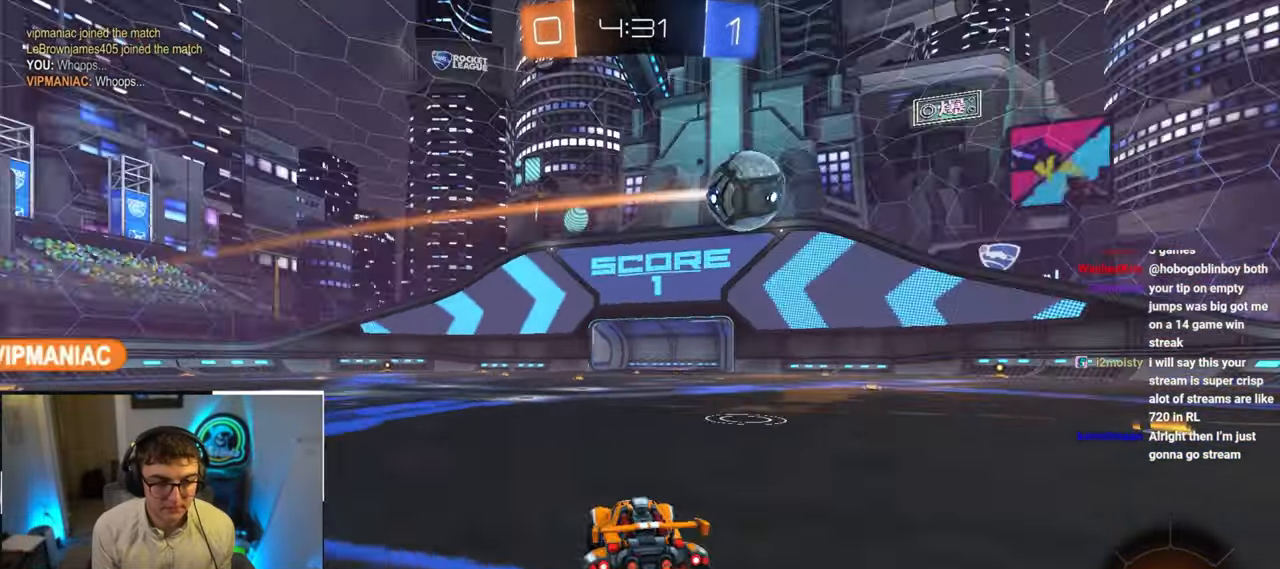
{"buttons": [], "left_stick": "up-right", "right_stick": "center", "events": []}
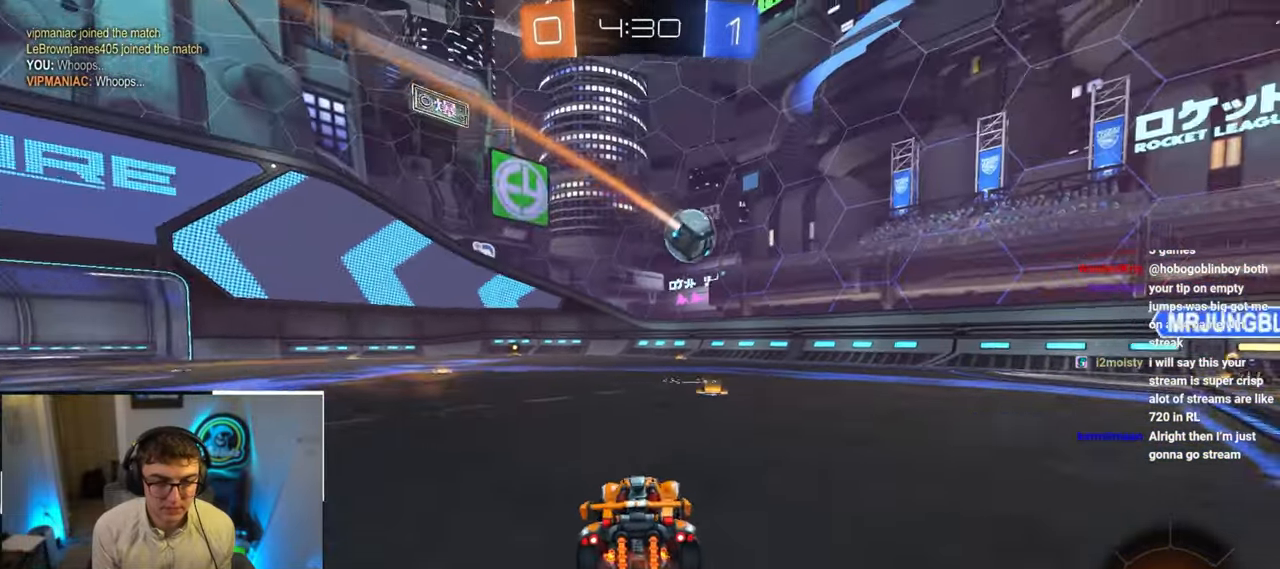
{"buttons": [], "left_stick": "up", "right_stick": "center", "events": [[50, "left_stick", "up"]]}
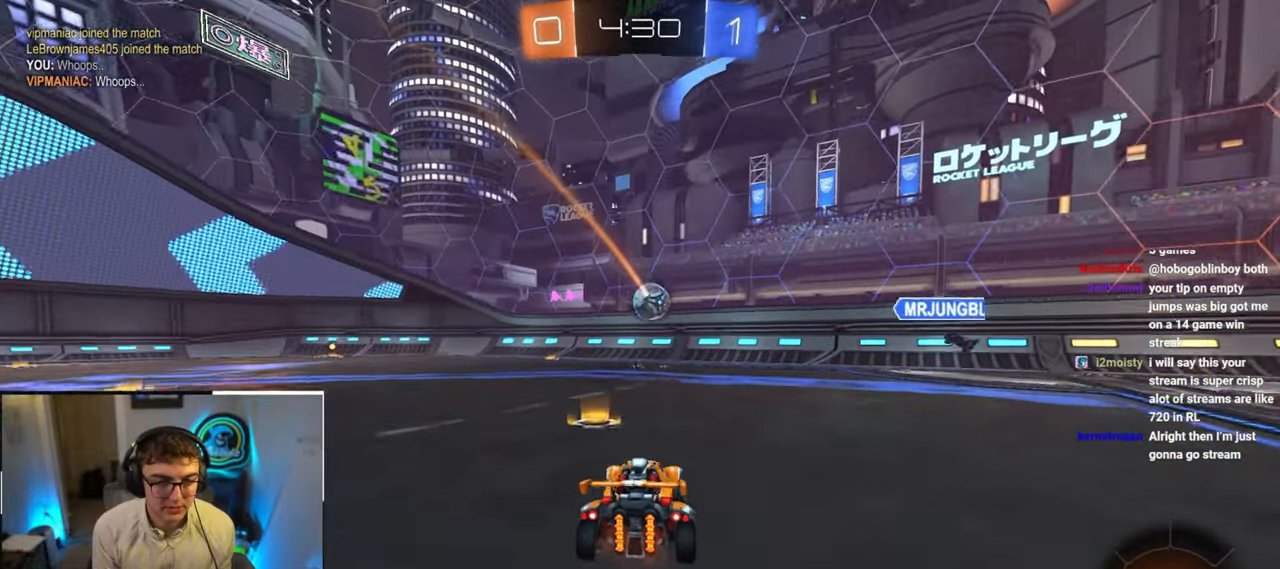
{"buttons": [], "left_stick": "up", "right_stick": "center", "events": []}